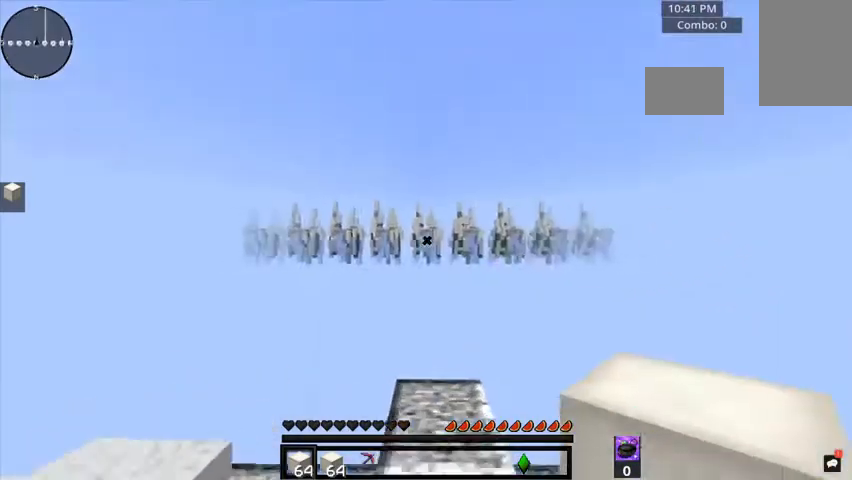
Gameplay with keyboard and mouse; each line is a JSON object with the keys and mouse buttons held at the frame after it. "events" lists presses ("down") and releases ("up") of "a", "d", "s", "space", "w", "mouse_left" and "mouse_right" between this image and that frame as [ms after this image, input, new state], when the widget could be followed in between. "mouse_left", "mouse_right" = the "left", "right" buttons of the "mouse" list. No other keys are recorded. Fast repeated clicks can show as one long hold. Mouse movement is not recorded.
{"keys": ["a", "s"], "mouse": [], "events": [[320, "a", "down"], [400, "w", "up"], [440, "s", "down"]]}
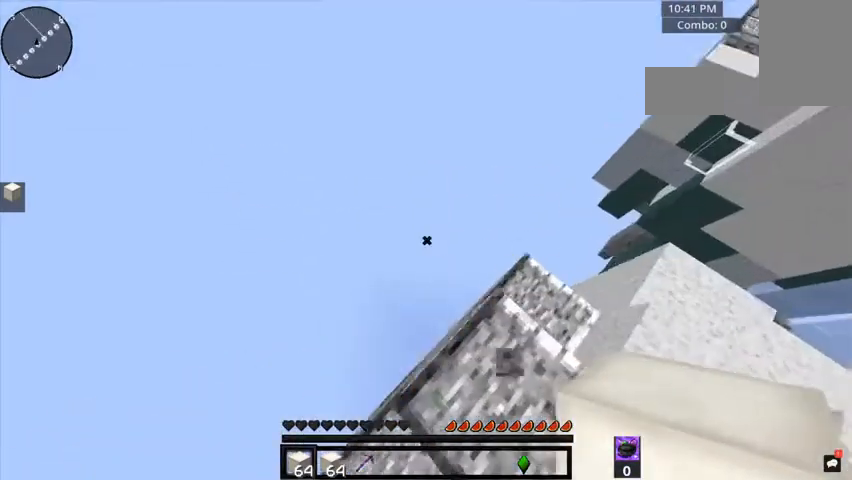
{"keys": ["a", "s"], "mouse": [], "events": []}
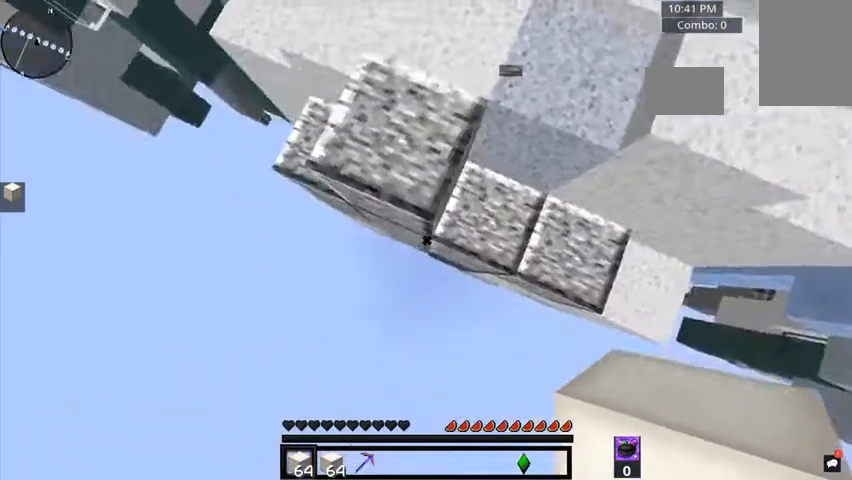
{"keys": ["a", "d", "s"], "mouse": [], "events": [[440, "d", "down"]]}
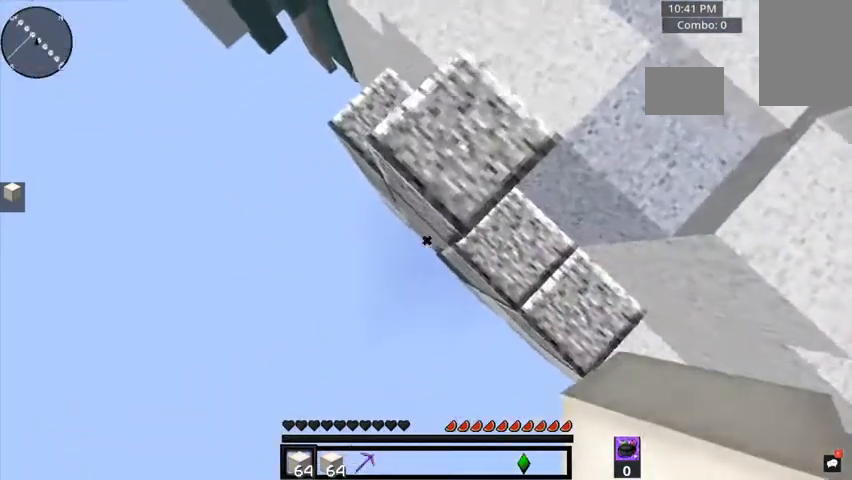
{"keys": [], "mouse": [], "events": [[80, "d", "up"], [440, "s", "up"], [480, "a", "up"]]}
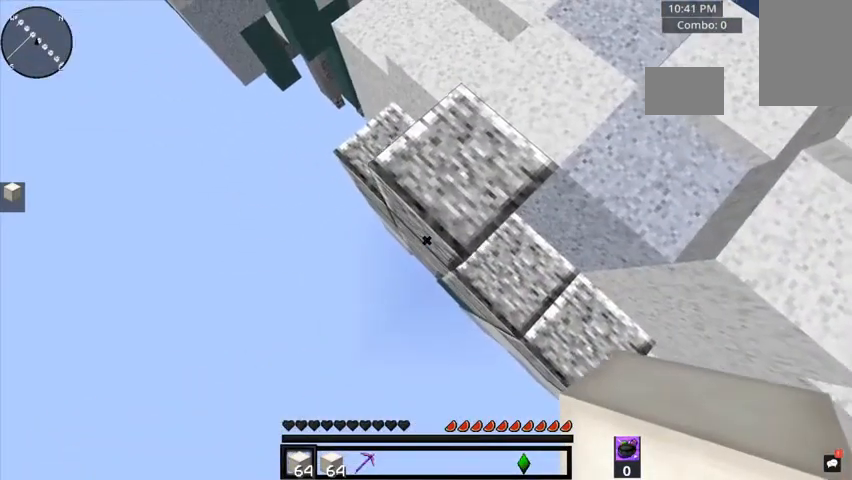
{"keys": [], "mouse": [], "events": []}
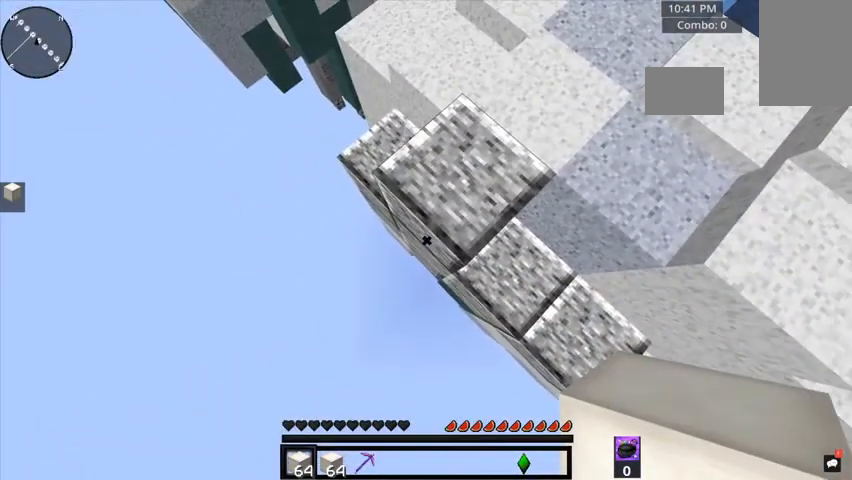
{"keys": [], "mouse": [], "events": []}
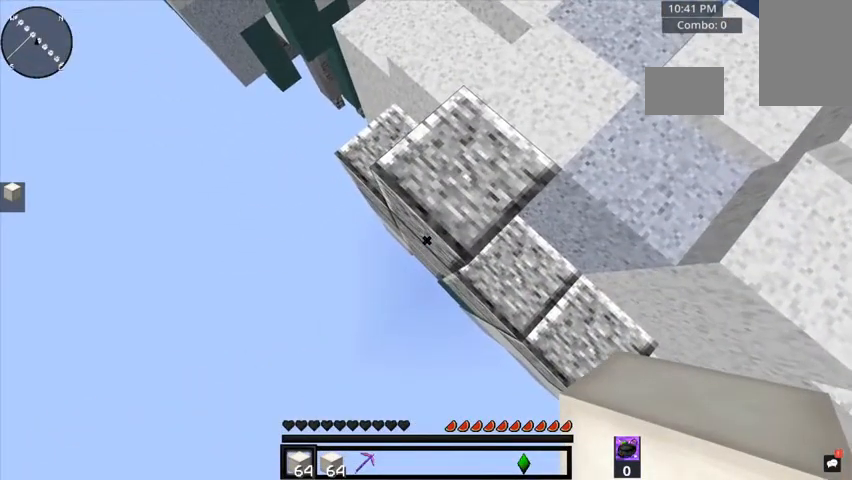
{"keys": ["a"], "mouse": [], "events": [[480, "a", "down"]]}
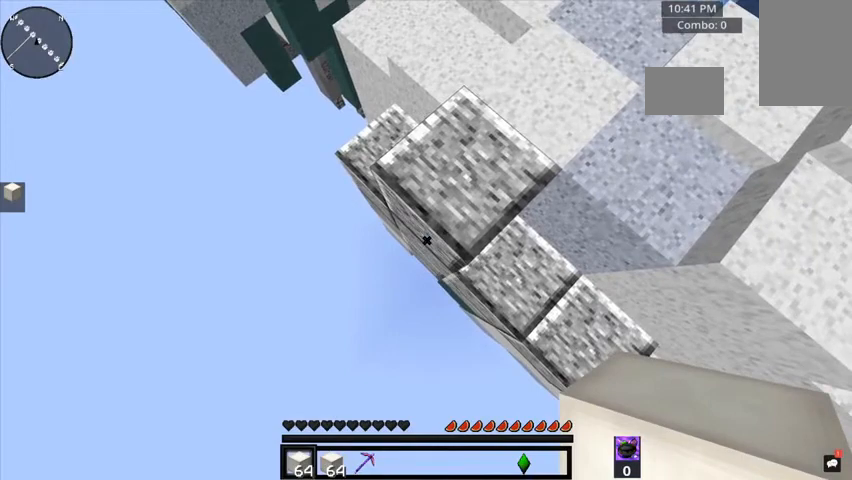
{"keys": ["a", "s"], "mouse": [], "events": [[240, "s", "down"]]}
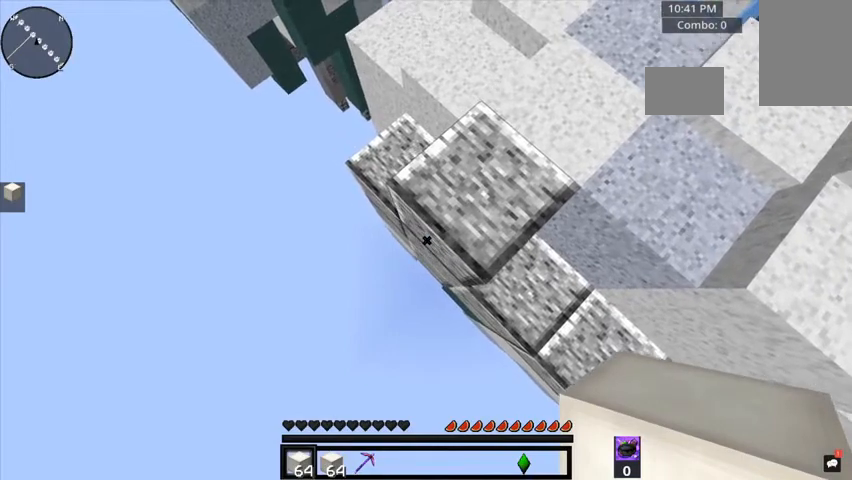
{"keys": ["a", "s"], "mouse": ["right"], "events": [[280, "mouse_right", "down"]]}
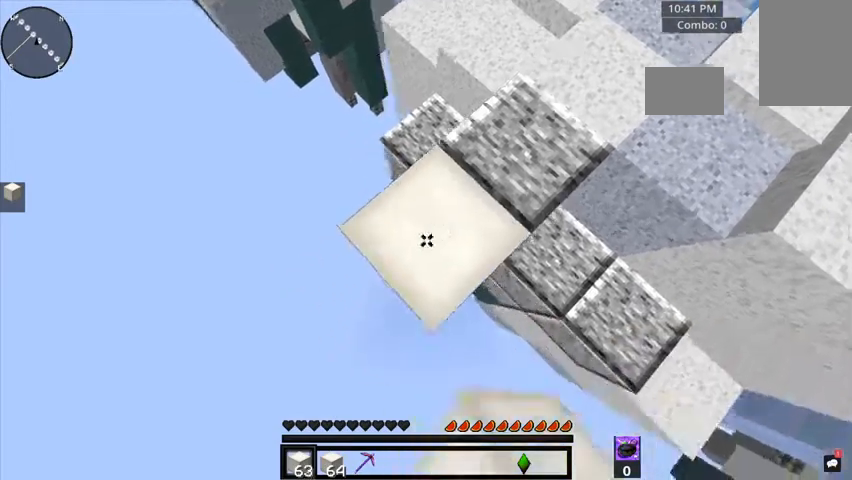
{"keys": ["a", "s"], "mouse": [], "events": [[160, "mouse_right", "up"], [200, "mouse_right", "down"], [520, "mouse_right", "up"]]}
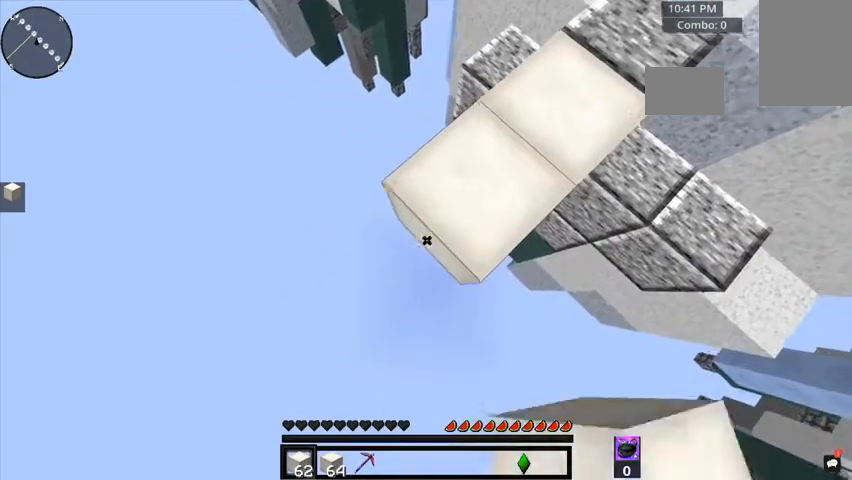
{"keys": ["a", "s"], "mouse": ["right"], "events": [[40, "mouse_right", "down"], [360, "mouse_right", "up"], [440, "mouse_right", "down"]]}
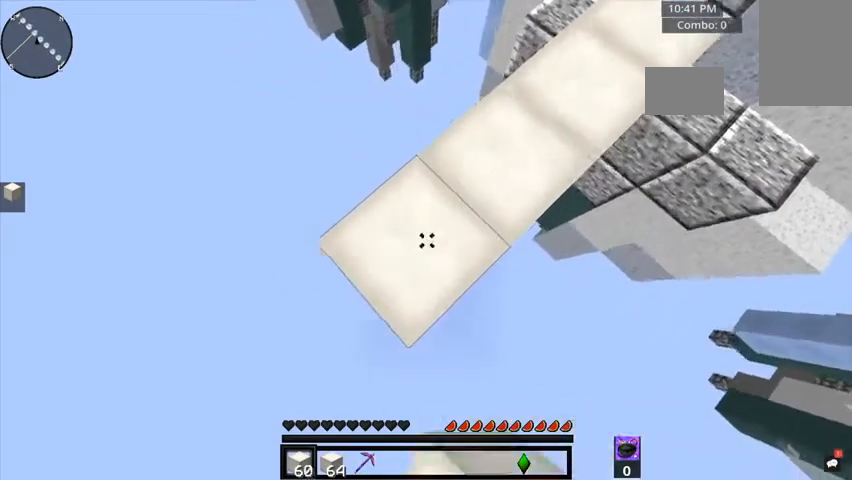
{"keys": ["a", "s"], "mouse": ["right"], "events": [[240, "mouse_right", "up"], [280, "mouse_right", "down"], [480, "mouse_right", "up"], [520, "mouse_right", "down"]]}
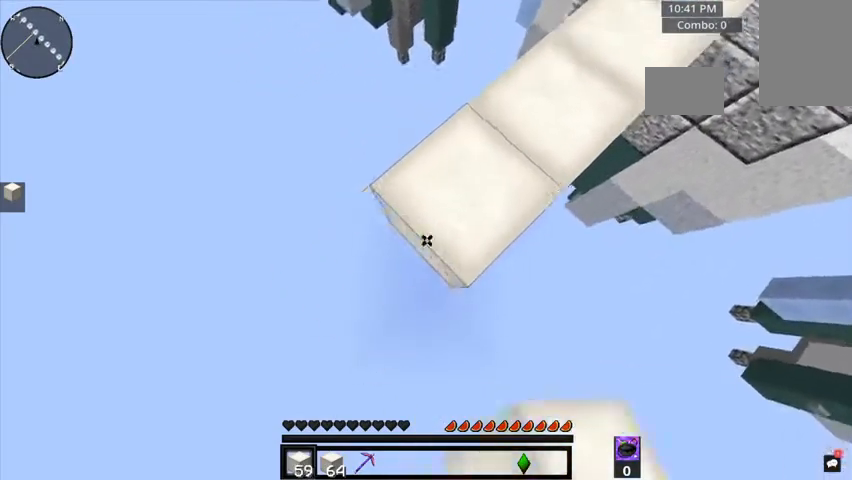
{"keys": ["a", "s"], "mouse": []}
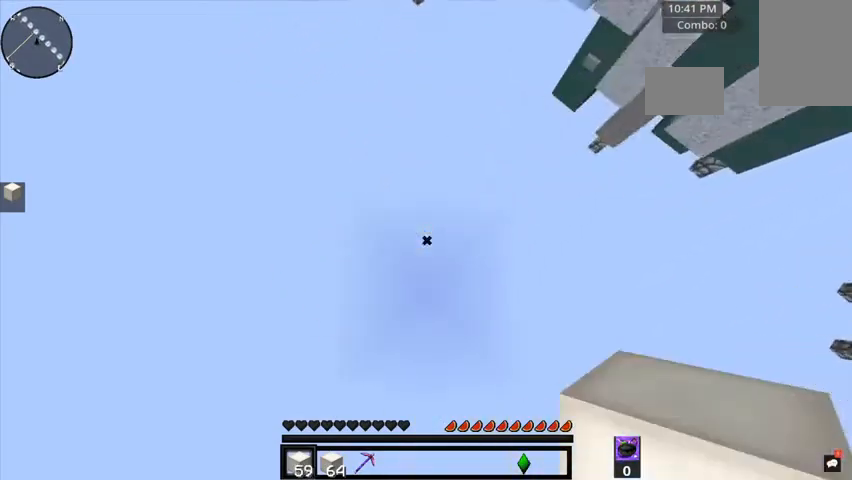
{"keys": ["w"], "mouse": [], "events": [[120, "a", "up"], [160, "s", "up"], [360, "w", "down"]]}
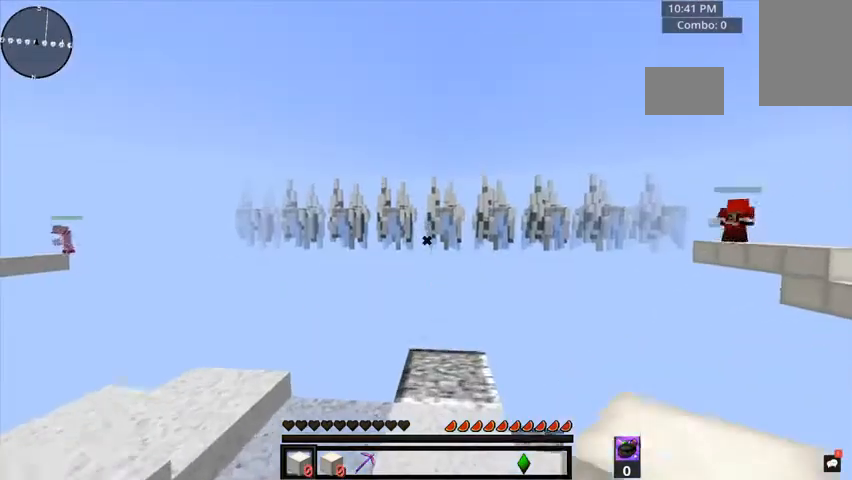
{"keys": ["w"], "mouse": [], "events": []}